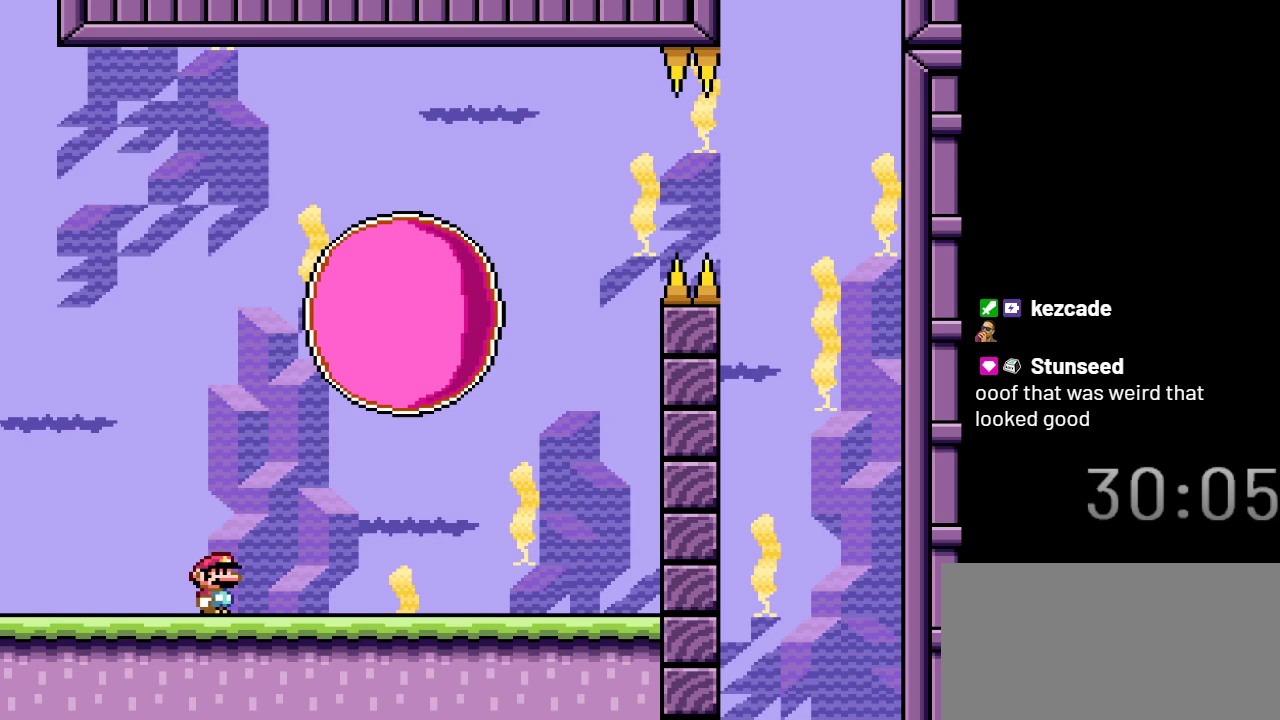
Gameplay with a controller (Nintendo layout); each line is a JSON object with the inputs held at the frame after it. "events" lists button and stick changes between this image and that frame as [ms after this image, input, new state], when the widget could be followed in between. Not read: L3 R3.
{"buttons": ["X"], "events": [[167, "DPAD_LEFT", "down"], [417, "DPAD_LEFT", "up"]]}
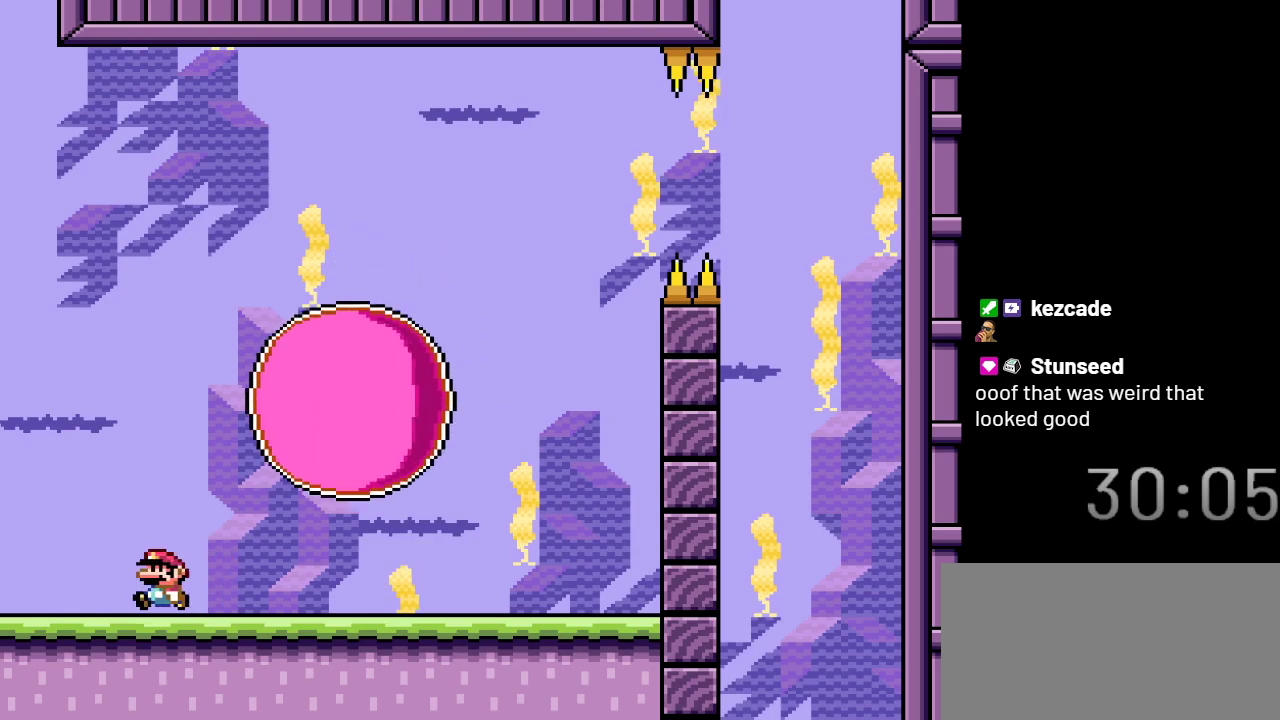
{"buttons": ["X", "DPAD_DOWN", "DPAD_RIGHT"], "events": [[50, "DPAD_RIGHT", "down"], [500, "DPAD_DOWN", "down"]]}
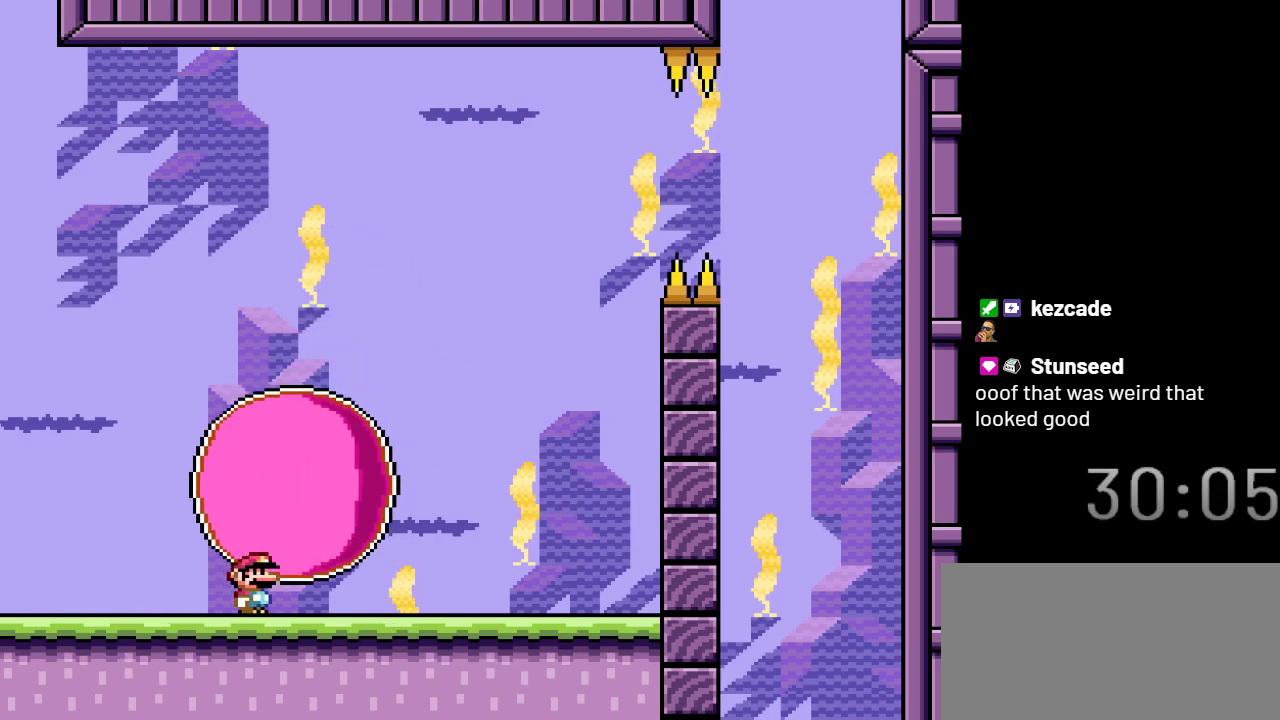
{"buttons": ["X"], "events": [[383, "DPAD_DOWN", "up"], [483, "DPAD_RIGHT", "up"]]}
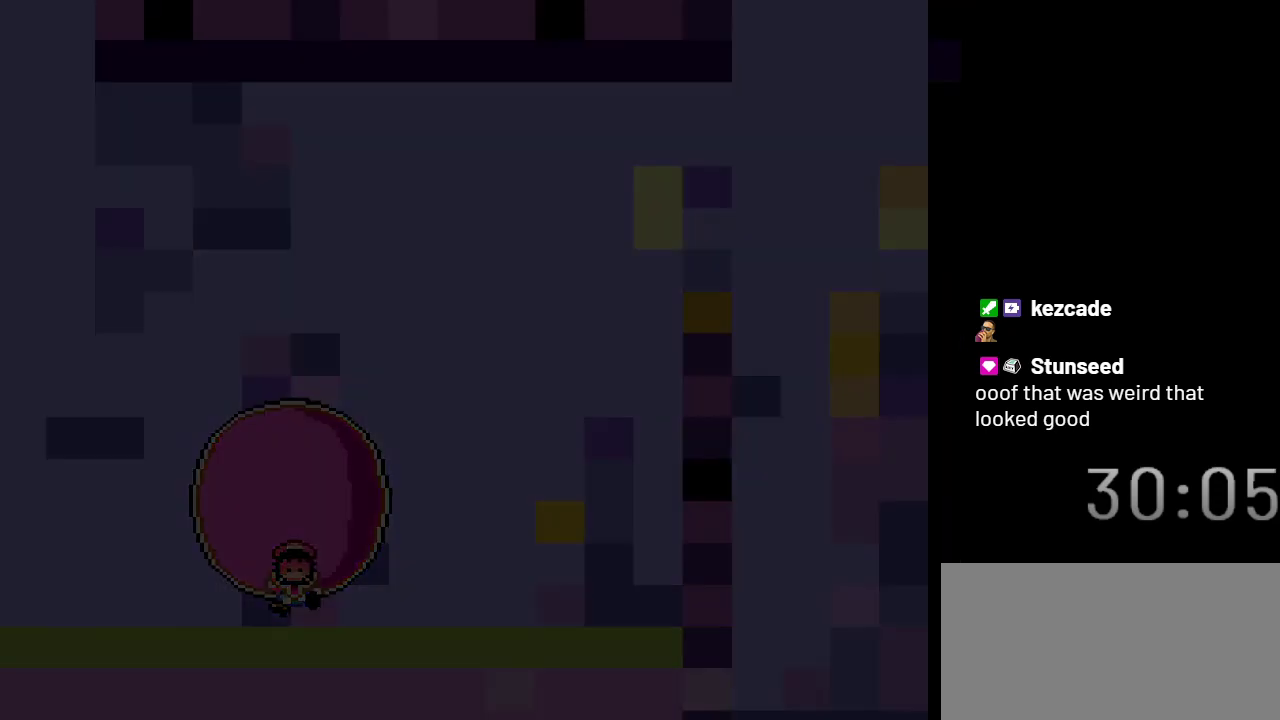
{"buttons": ["X"], "events": []}
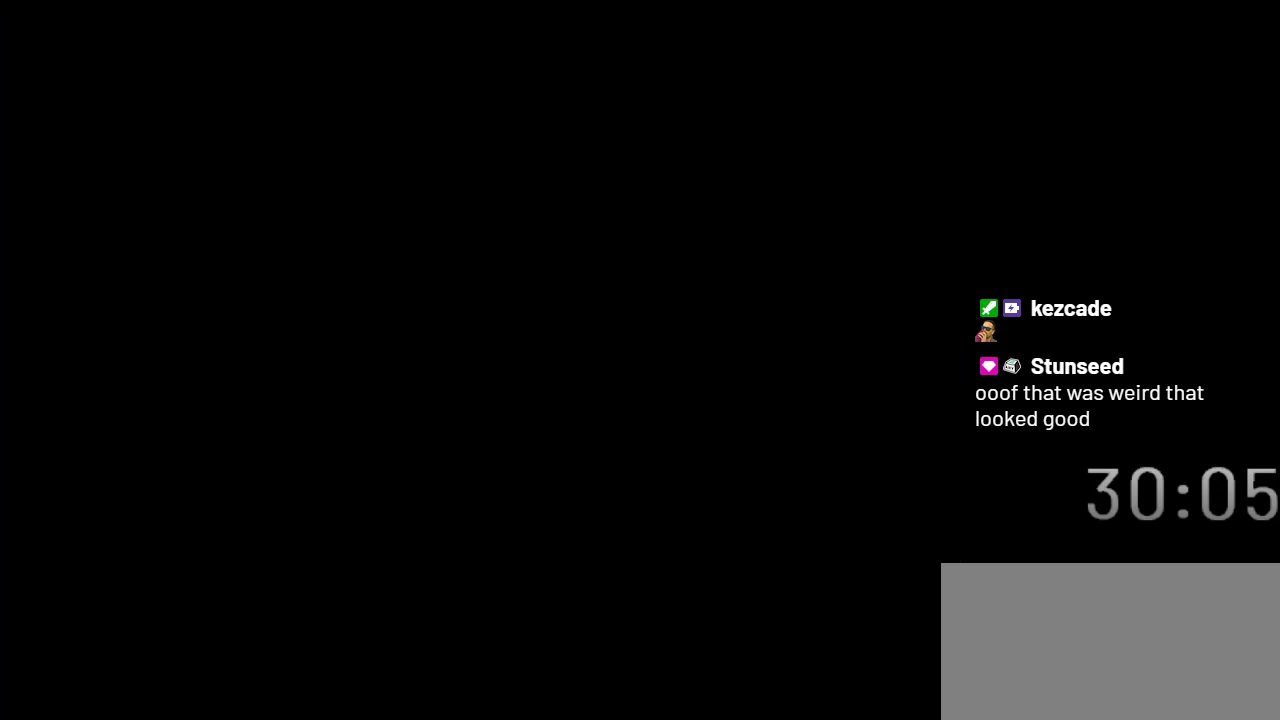
{"buttons": ["X"], "events": []}
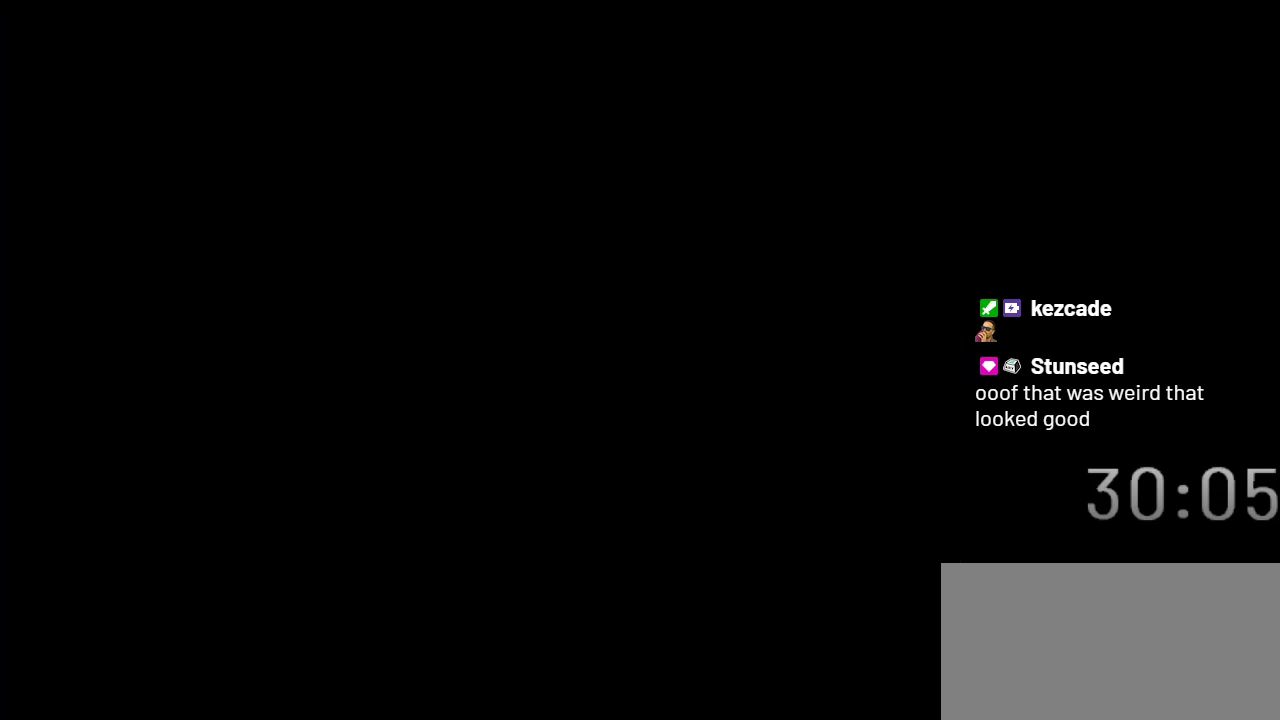
{"buttons": ["X"], "events": []}
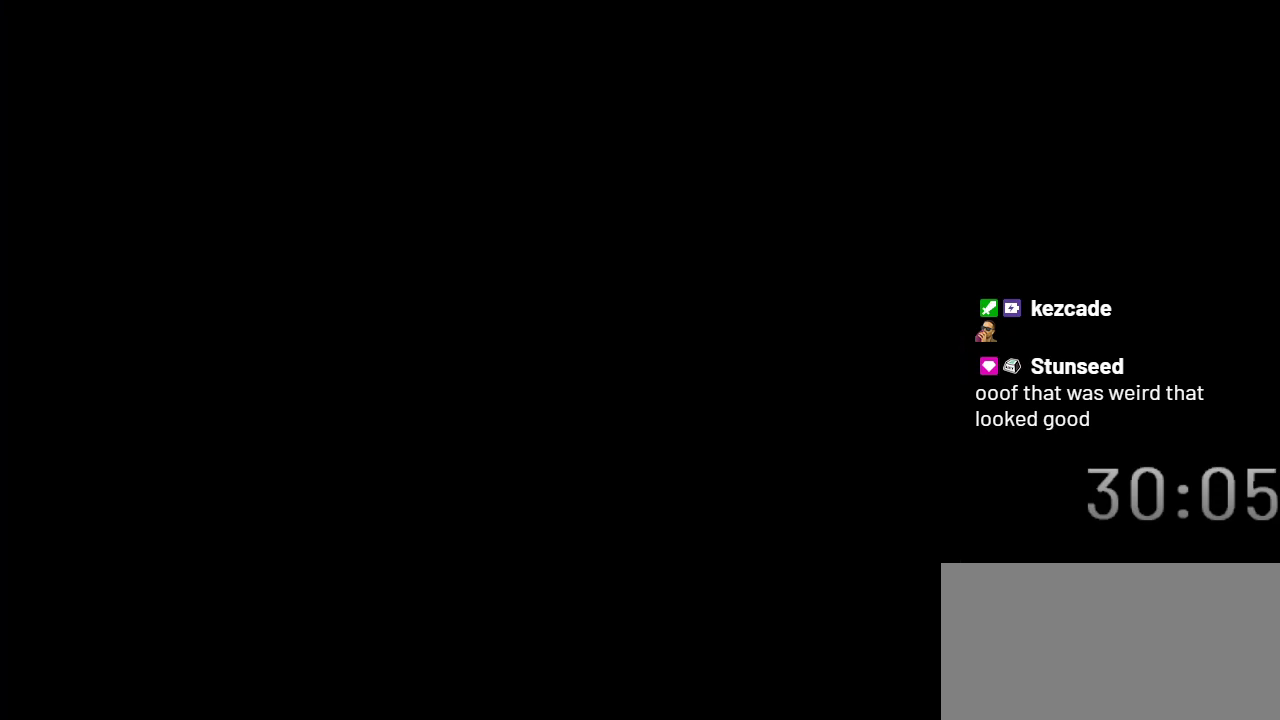
{"buttons": ["X"], "events": []}
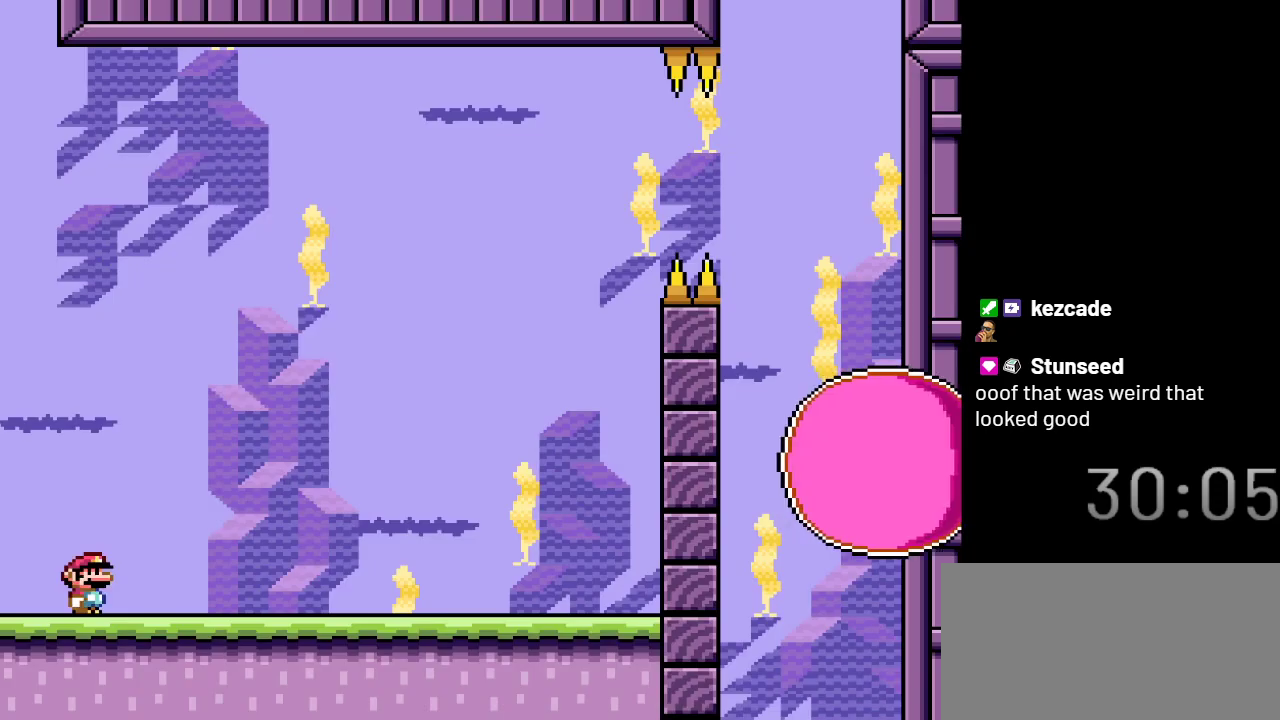
{"buttons": ["X"], "events": []}
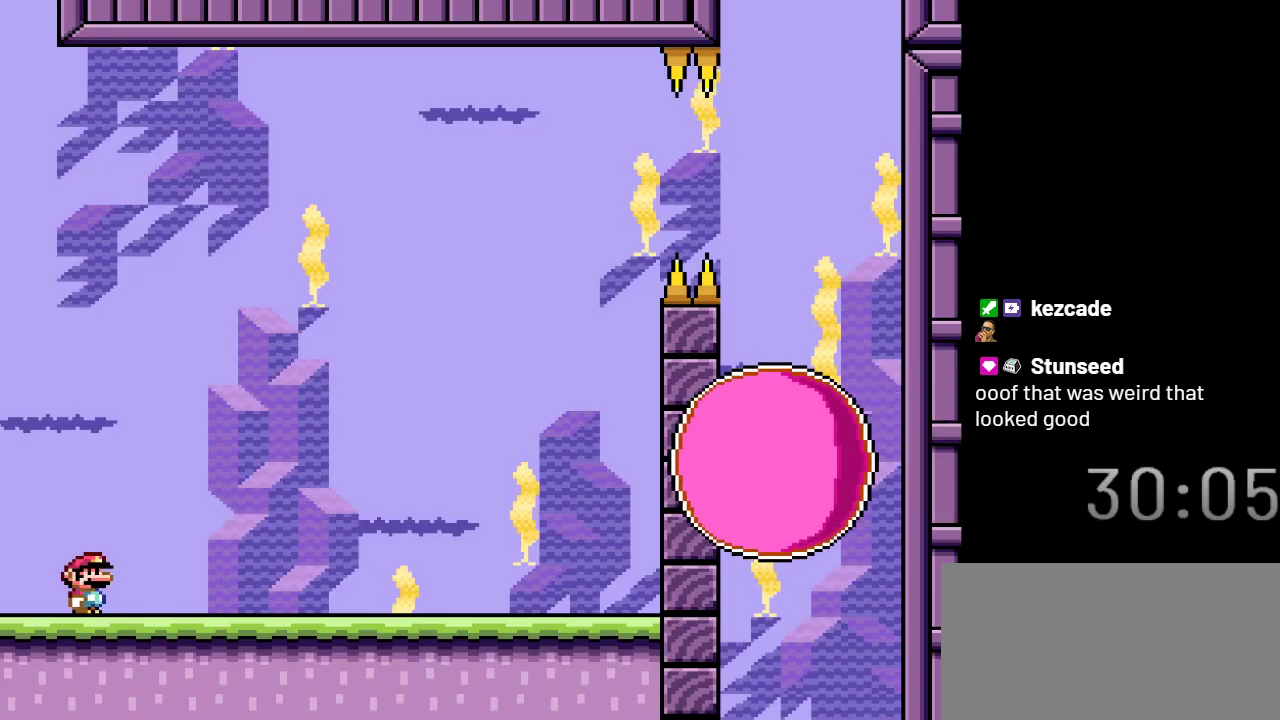
{"buttons": ["X"], "events": []}
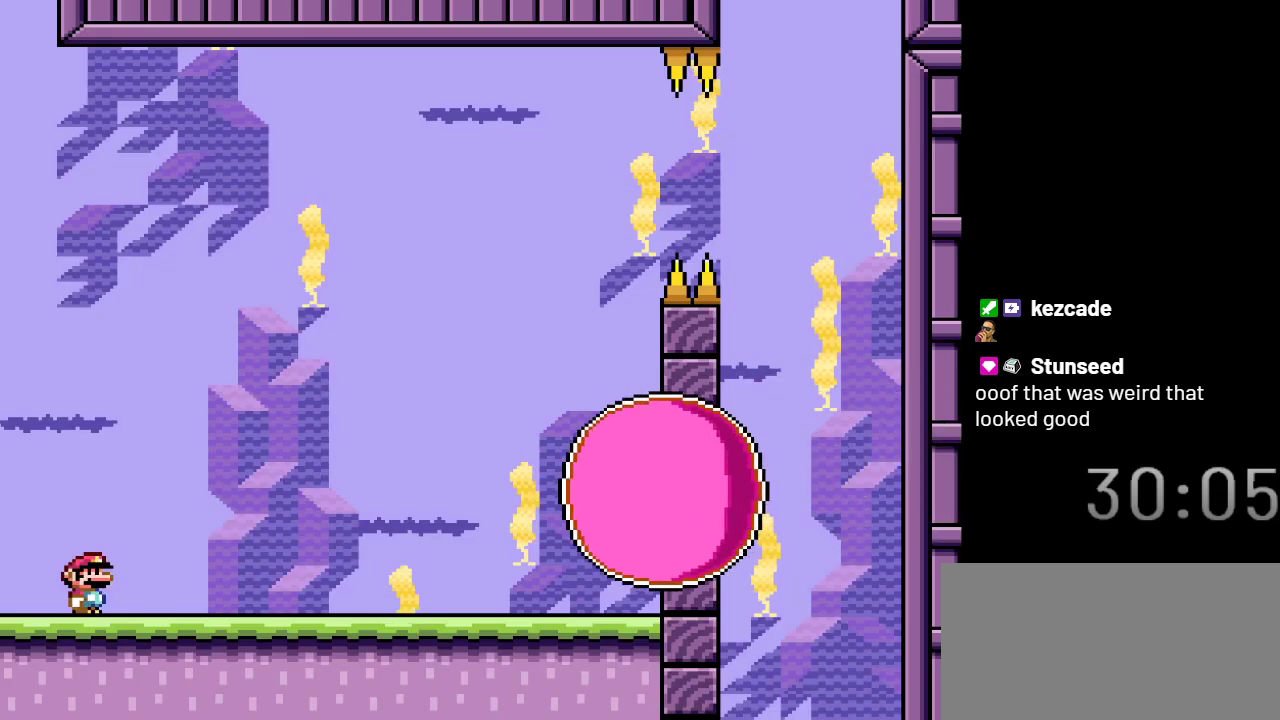
{"buttons": ["X"], "events": []}
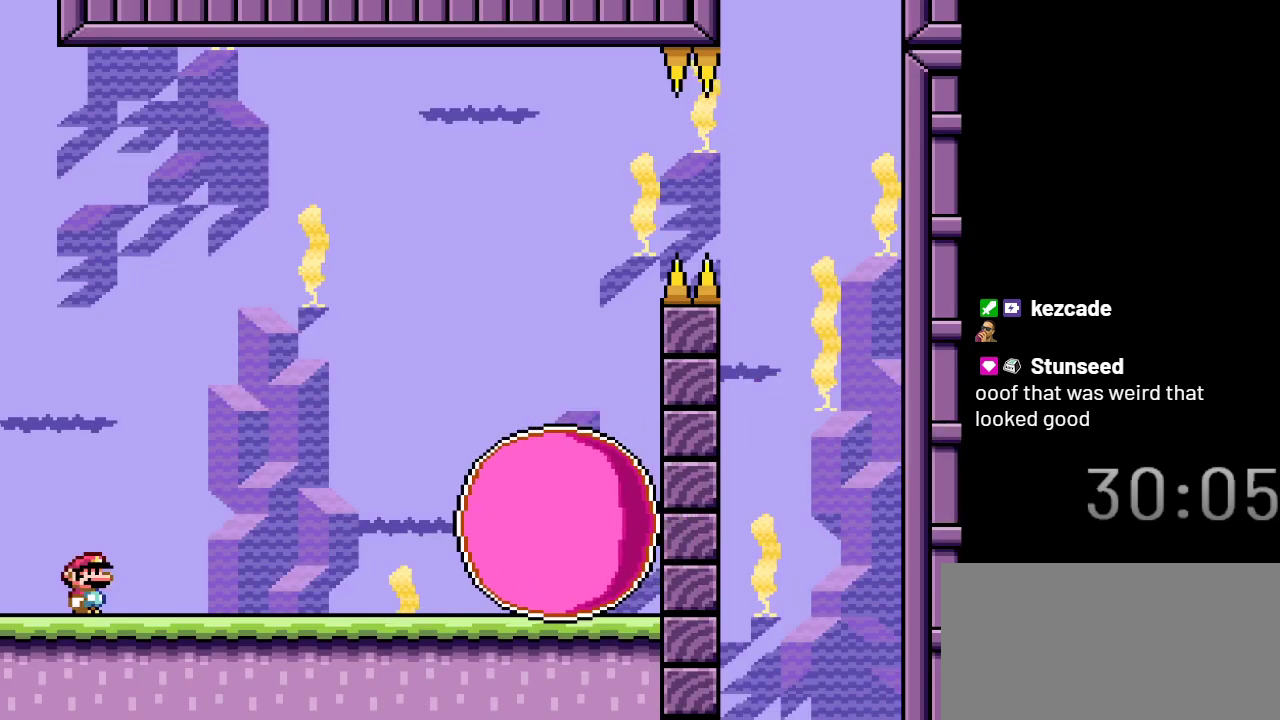
{"buttons": ["A", "X", "DPAD_RIGHT"], "events": [[133, "DPAD_RIGHT", "down"], [417, "A", "down"]]}
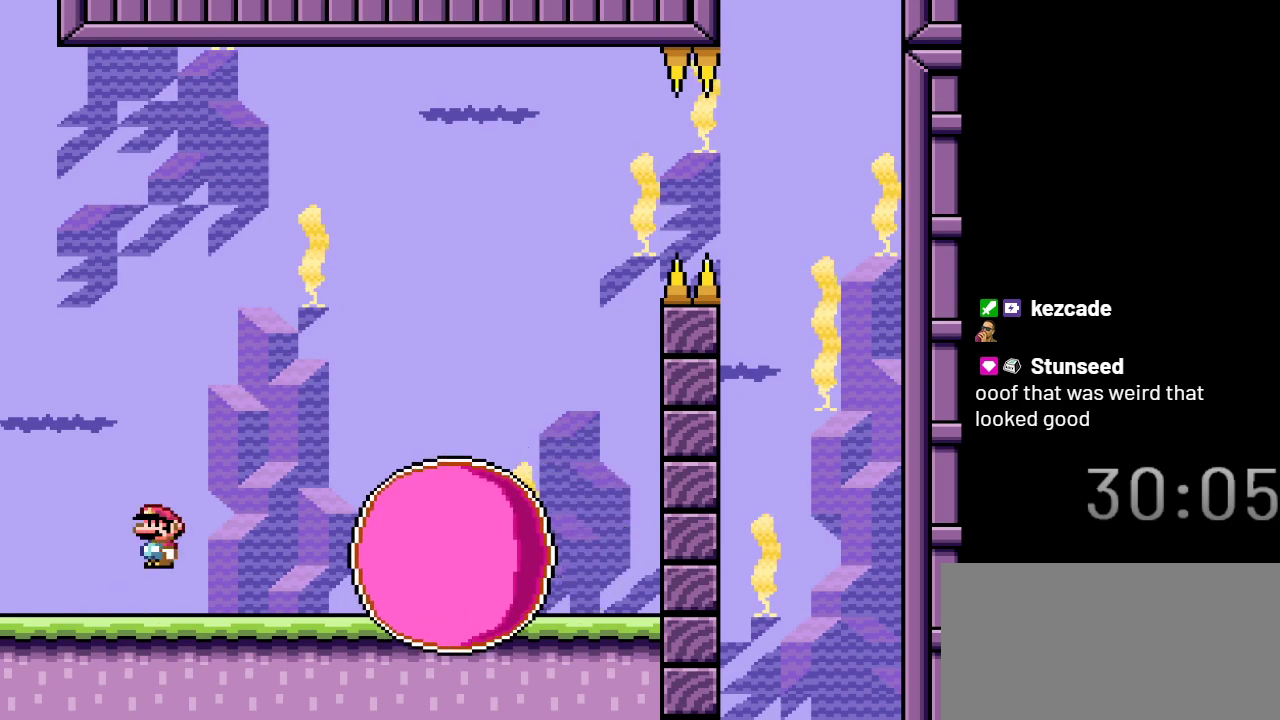
{"buttons": ["A", "X"], "events": [[200, "A", "up"], [200, "DPAD_RIGHT", "up"], [350, "A", "down"], [350, "DPAD_LEFT", "down"], [467, "DPAD_LEFT", "up"]]}
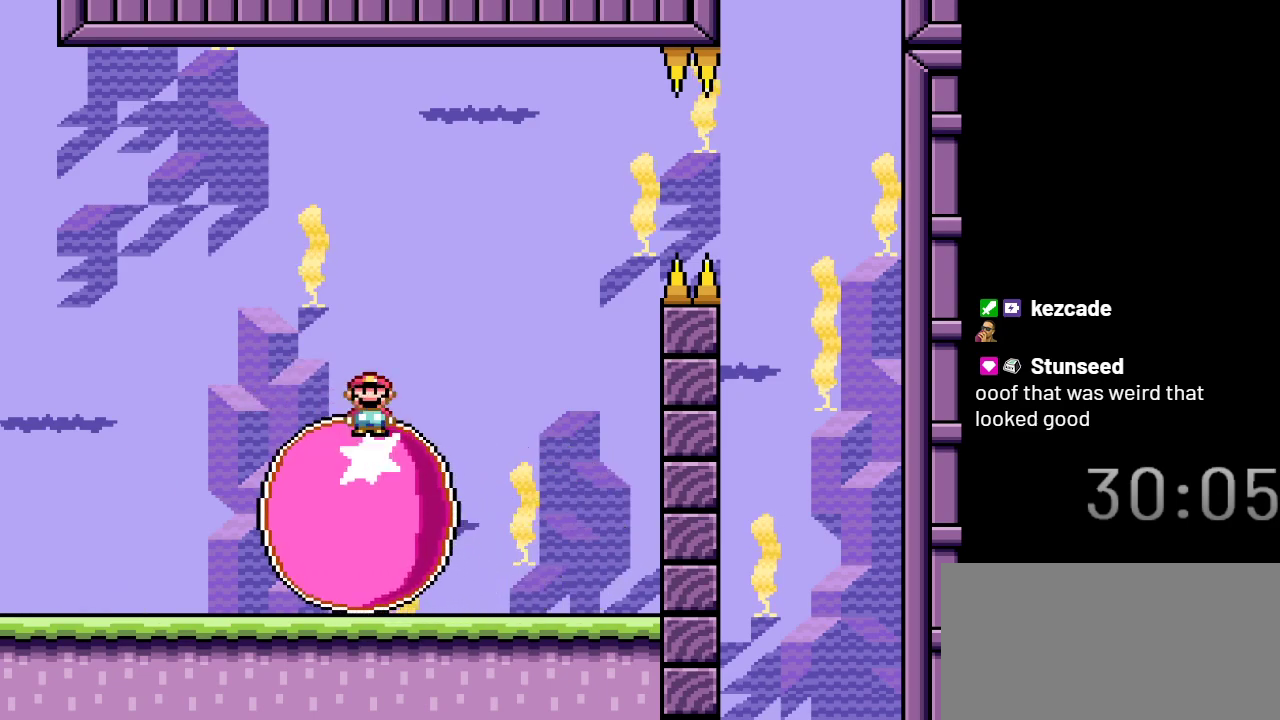
{"buttons": ["X", "DPAD_RIGHT"], "events": [[83, "A", "up"], [350, "DPAD_RIGHT", "down"]]}
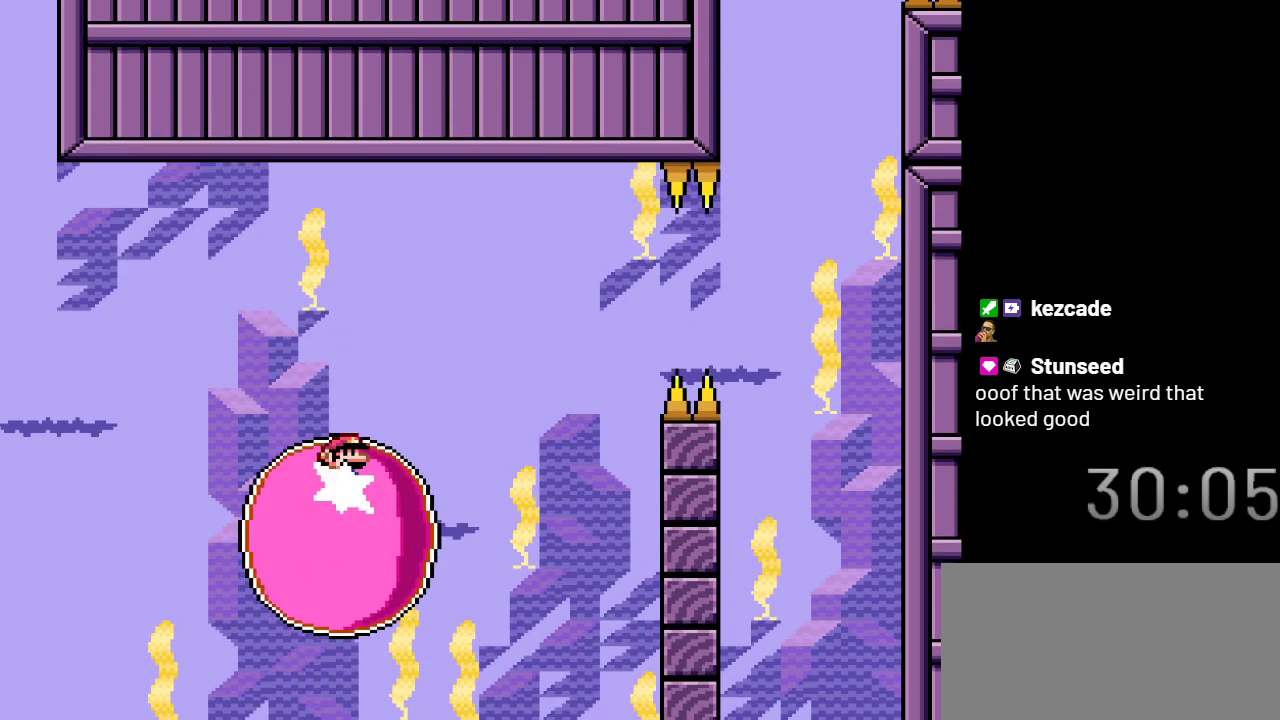
{"buttons": ["X"], "events": [[17, "DPAD_RIGHT", "up"]]}
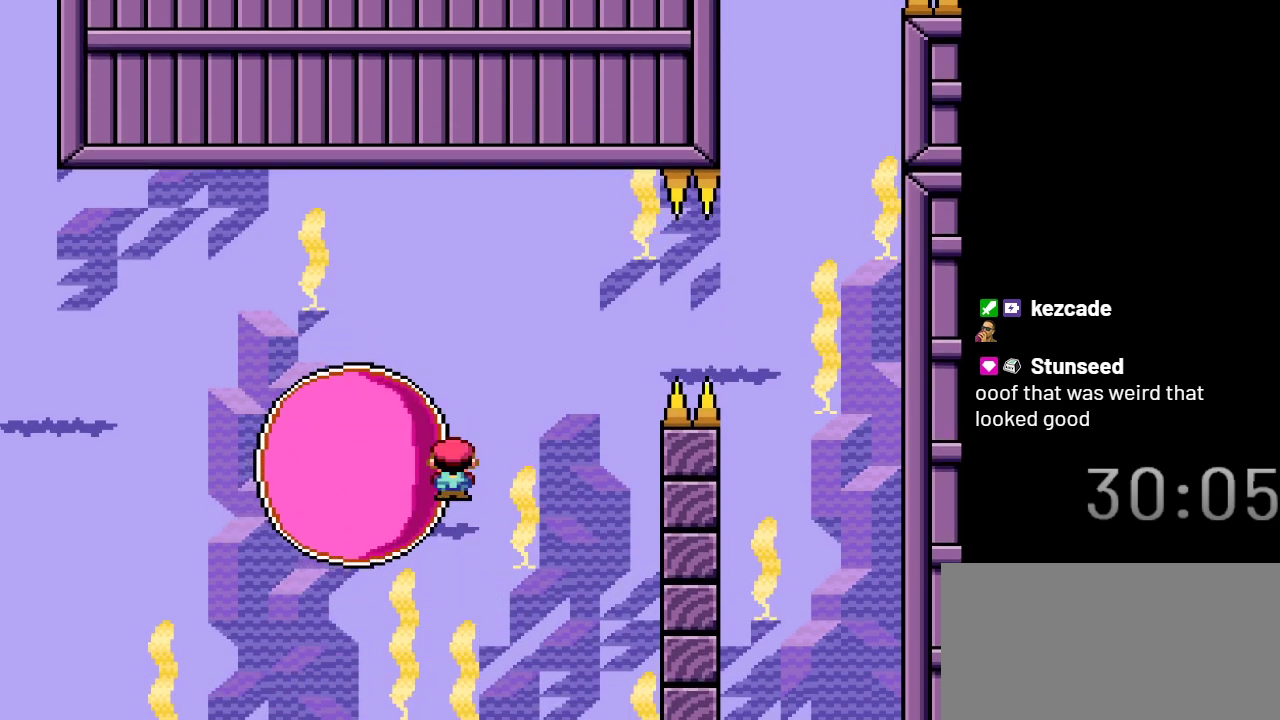
{"buttons": ["X", "DPAD_LEFT"], "events": [[133, "DPAD_LEFT", "down"]]}
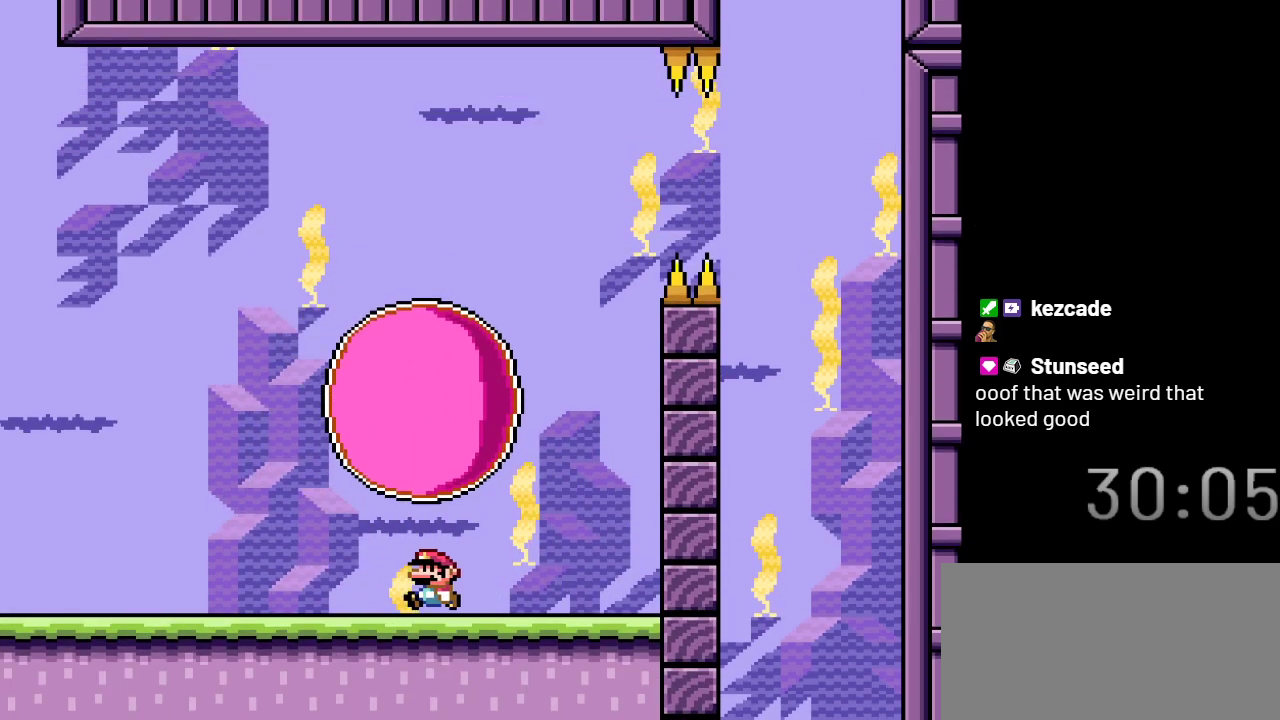
{"buttons": ["X"], "events": [[233, "DPAD_LEFT", "up"]]}
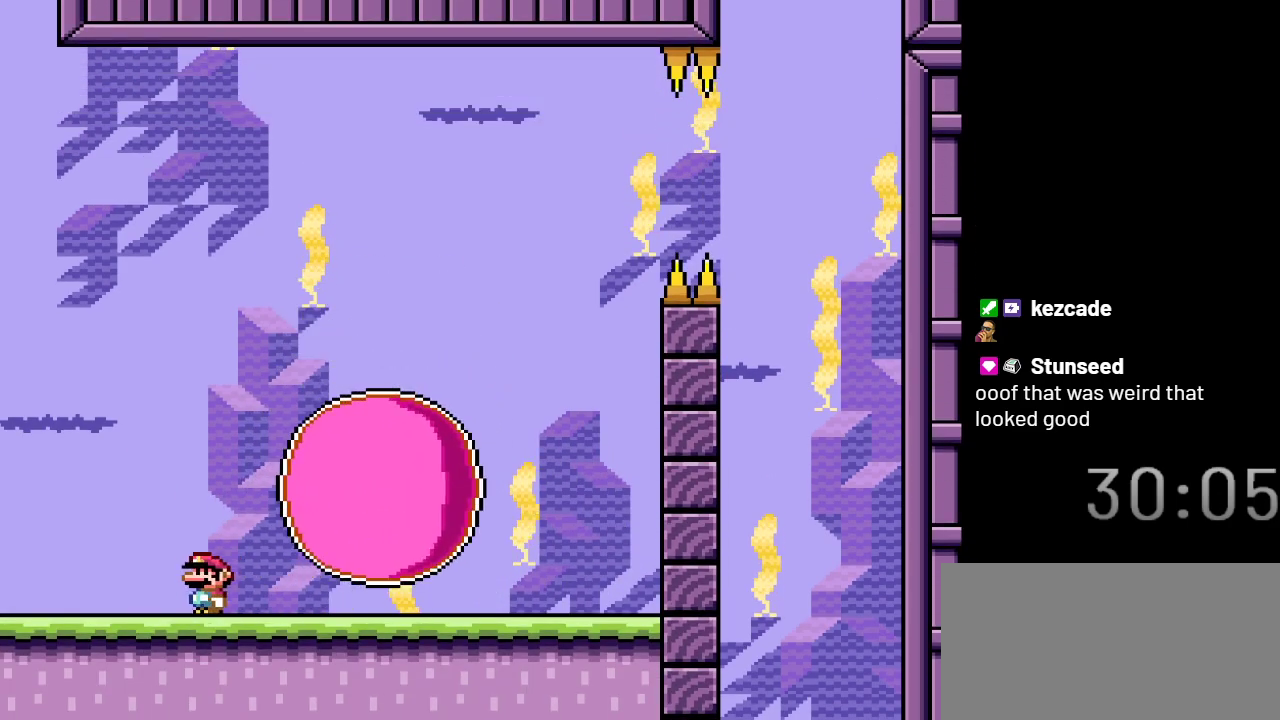
{"buttons": ["X"], "events": [[17, "A", "down"], [100, "DPAD_RIGHT", "down"], [417, "A", "up"], [450, "DPAD_RIGHT", "up"]]}
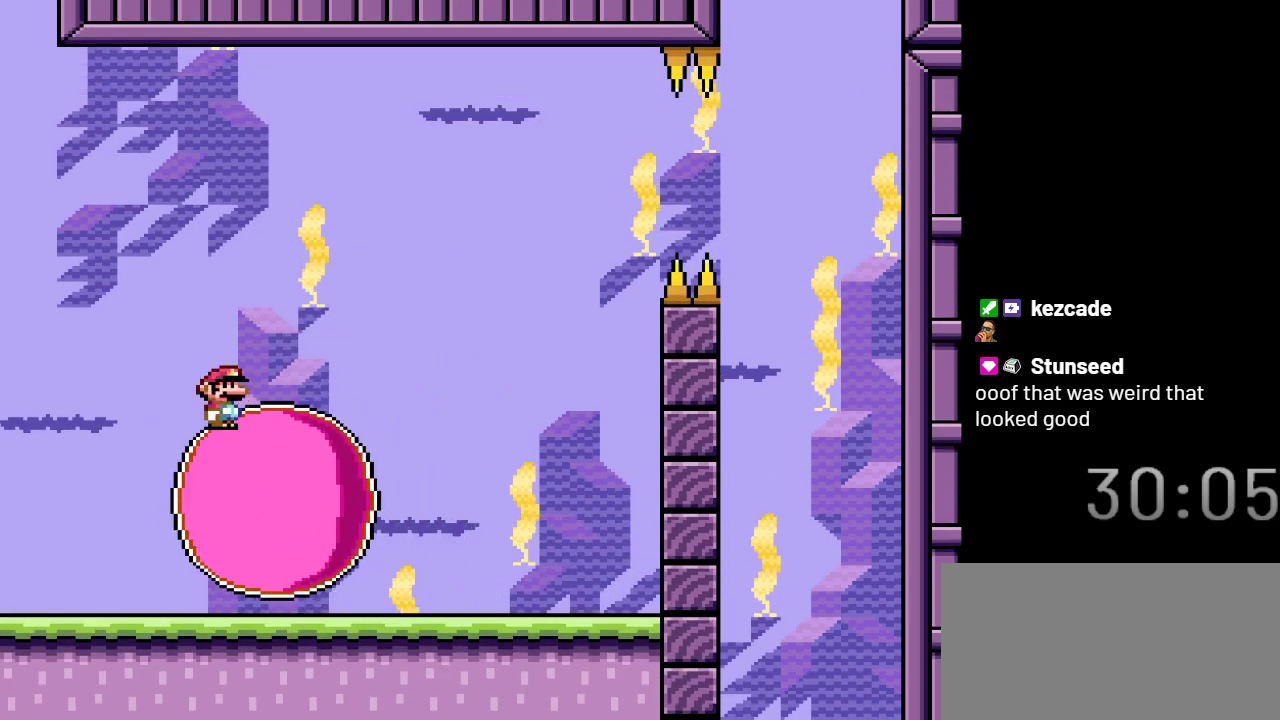
{"buttons": ["X"], "events": [[100, "DPAD_LEFT", "down"], [233, "DPAD_LEFT", "up"]]}
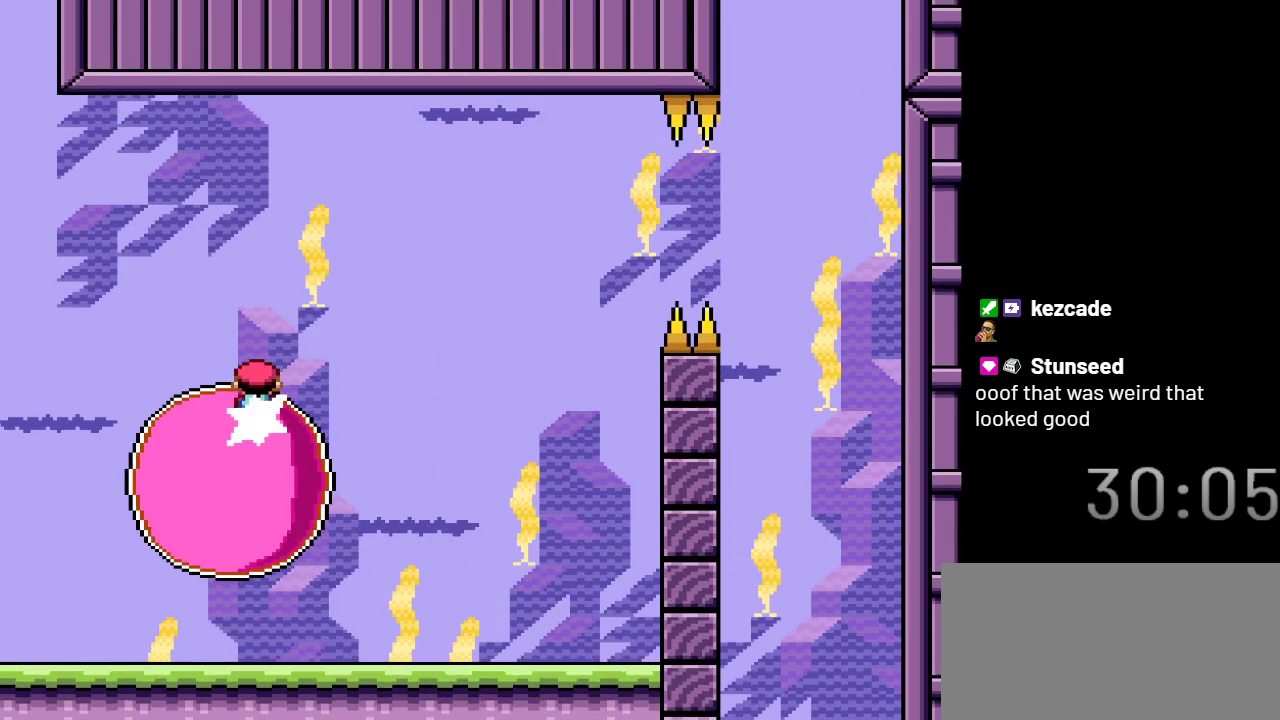
{"buttons": ["X"], "events": [[100, "DPAD_RIGHT", "down"], [217, "DPAD_RIGHT", "up"]]}
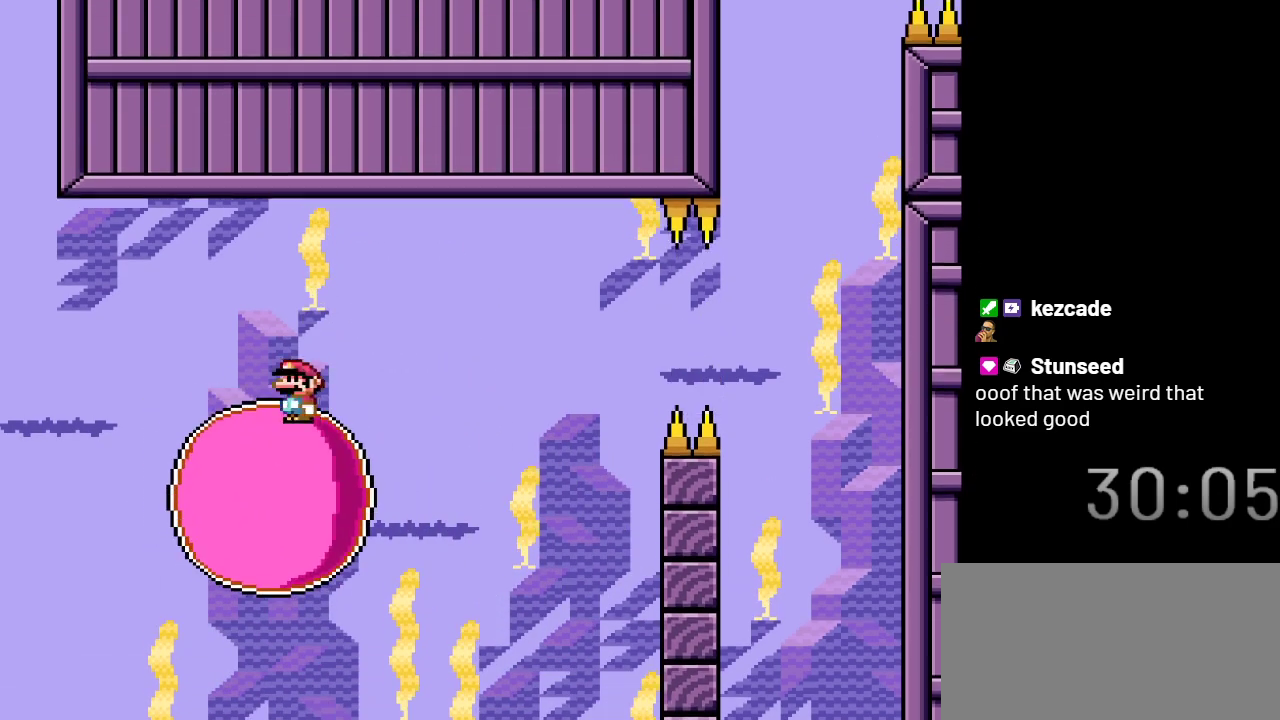
{"buttons": ["X"], "events": []}
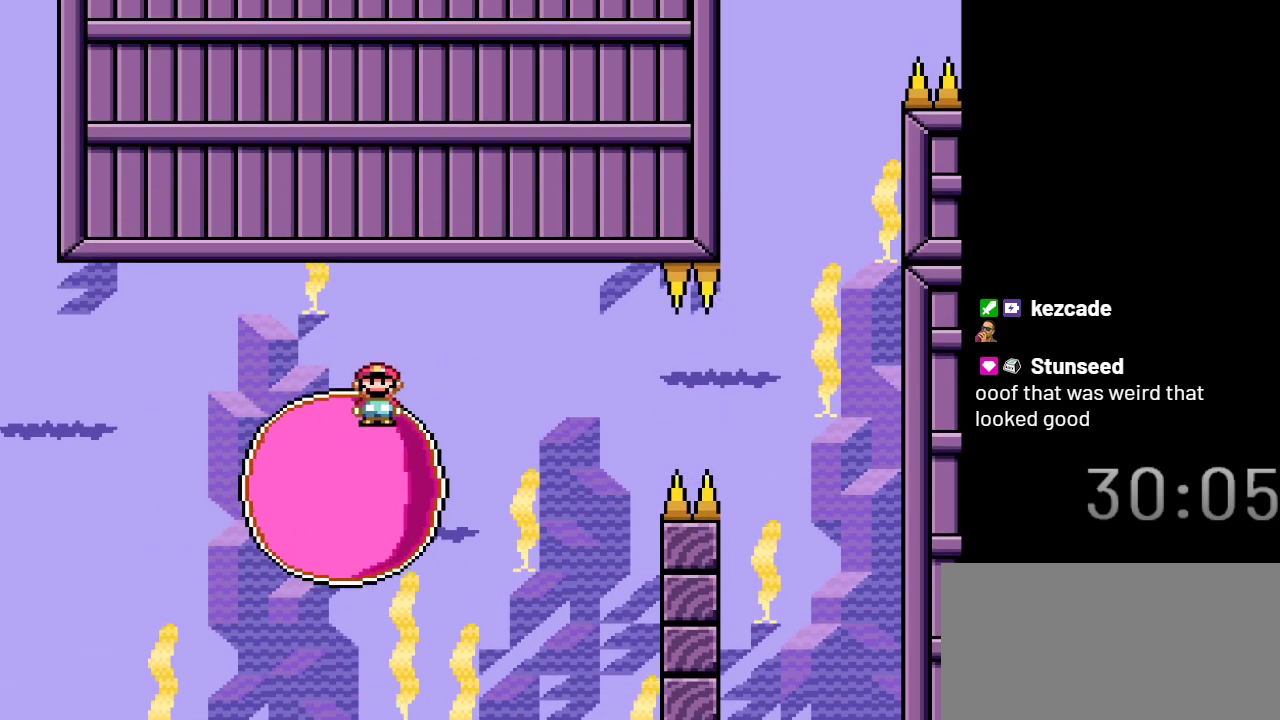
{"buttons": ["X"], "events": [[267, "DPAD_RIGHT", "down"], [350, "DPAD_RIGHT", "up"]]}
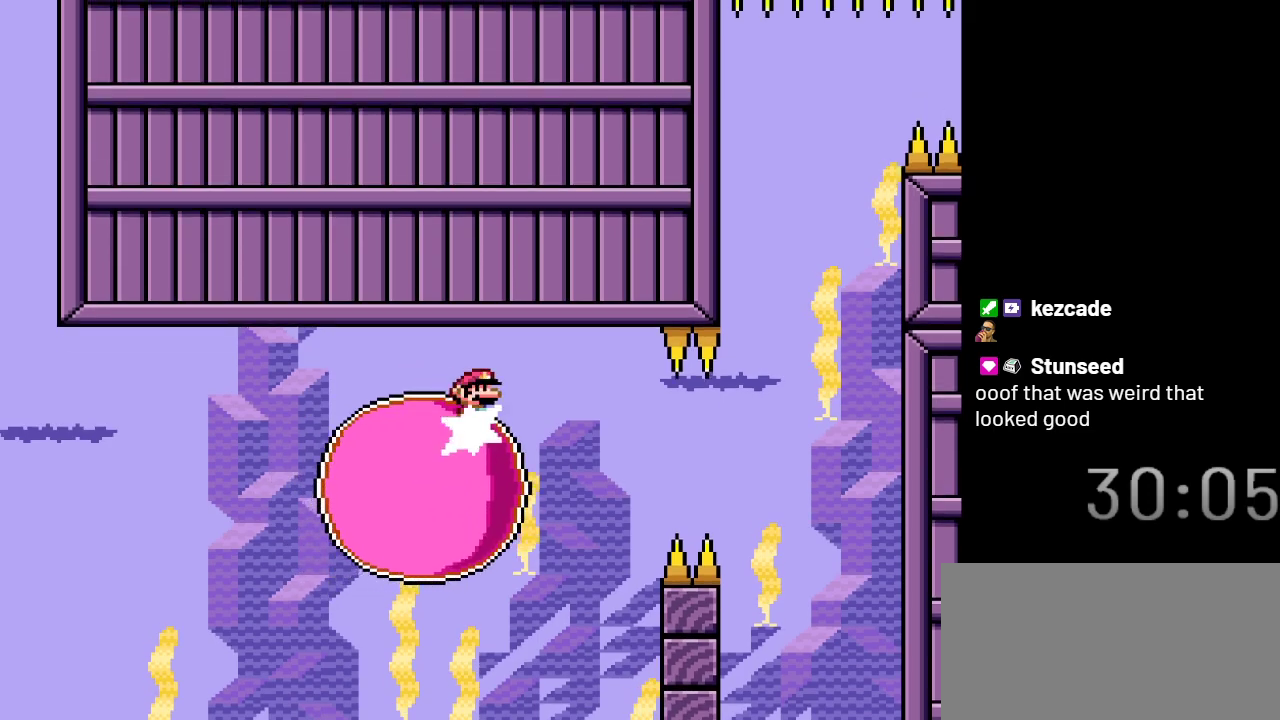
{"buttons": ["X"], "events": []}
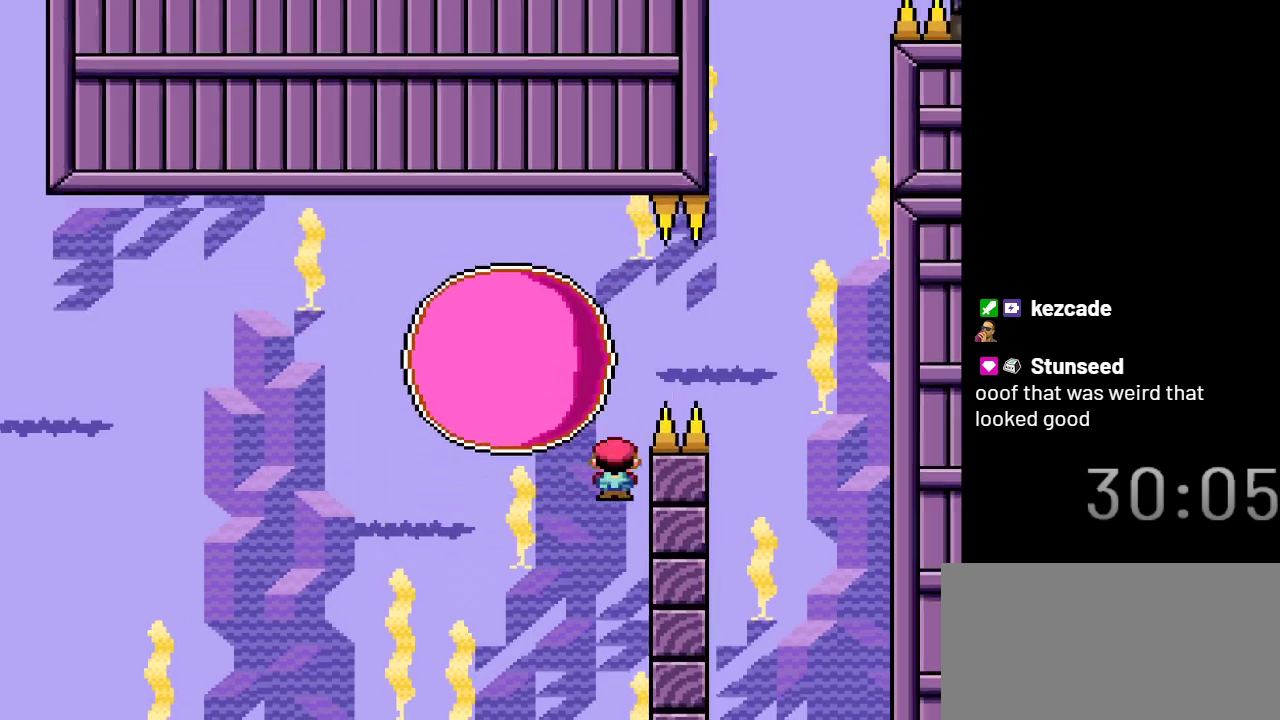
{"buttons": ["X", "DPAD_LEFT"], "events": [[50, "DPAD_LEFT", "down"]]}
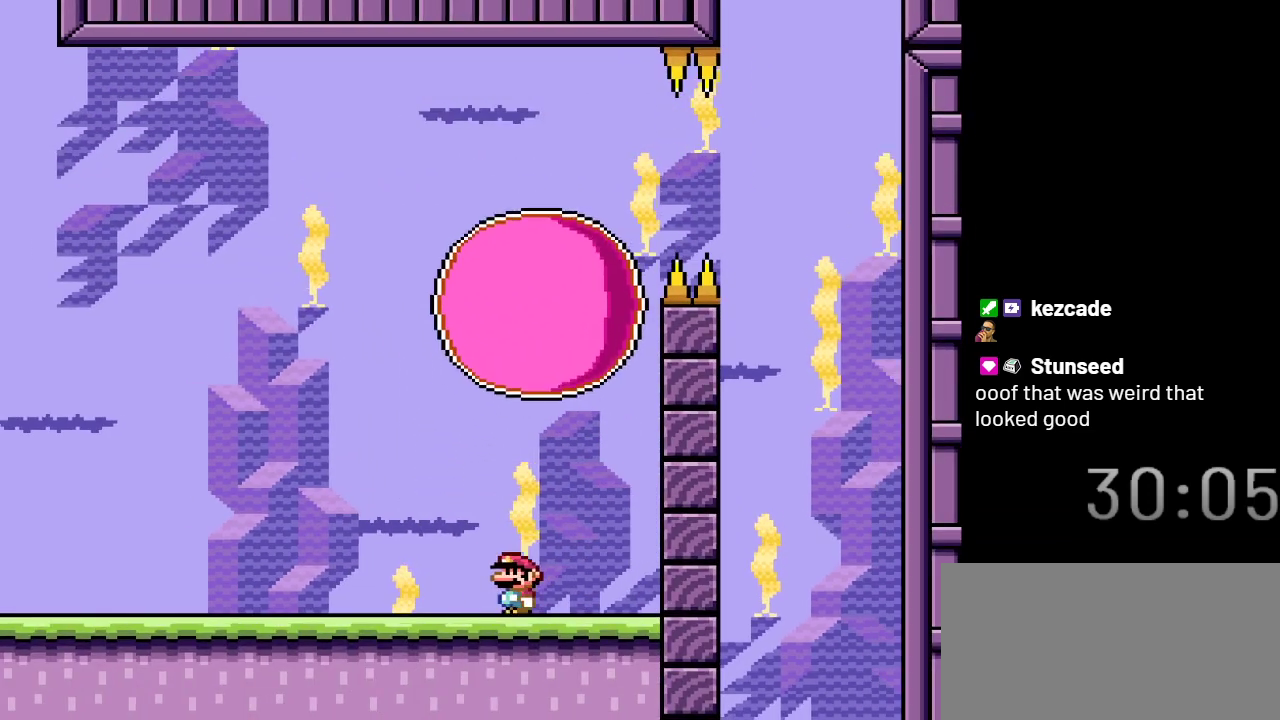
{"buttons": ["X"], "events": [[233, "DPAD_LEFT", "up"]]}
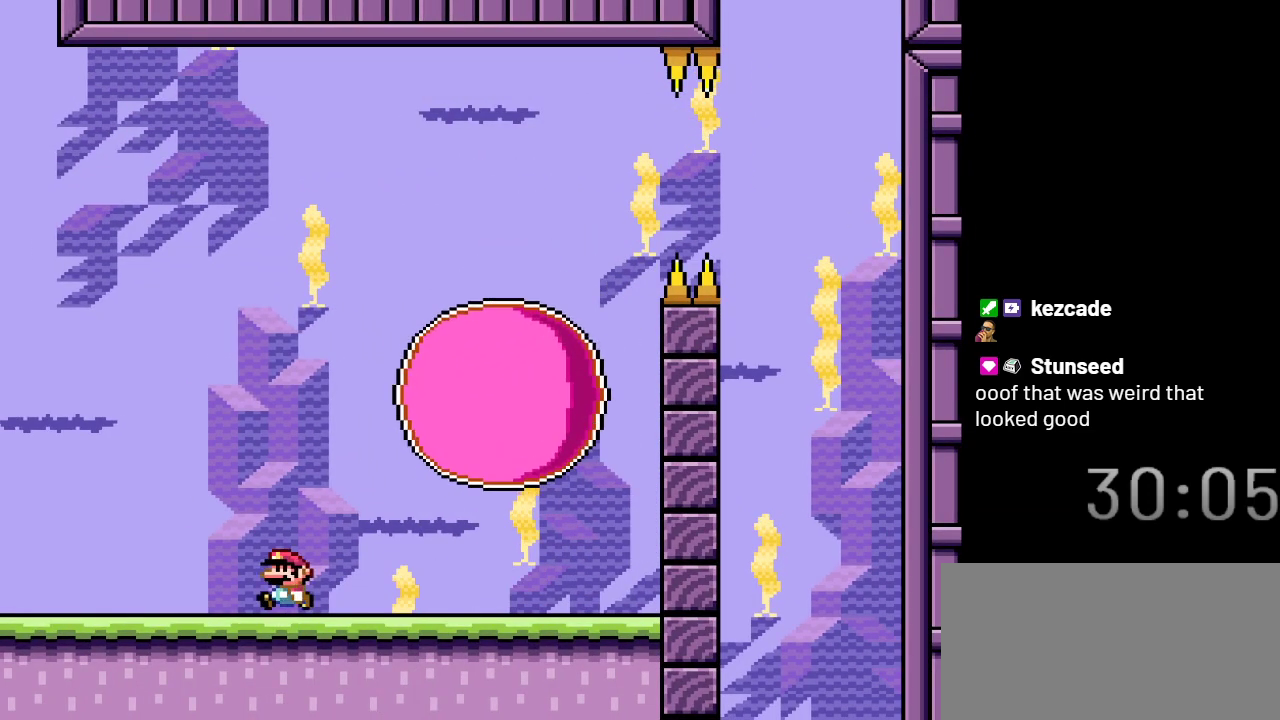
{"buttons": ["X"], "events": [[33, "DPAD_RIGHT", "down"], [133, "DPAD_RIGHT", "up"]]}
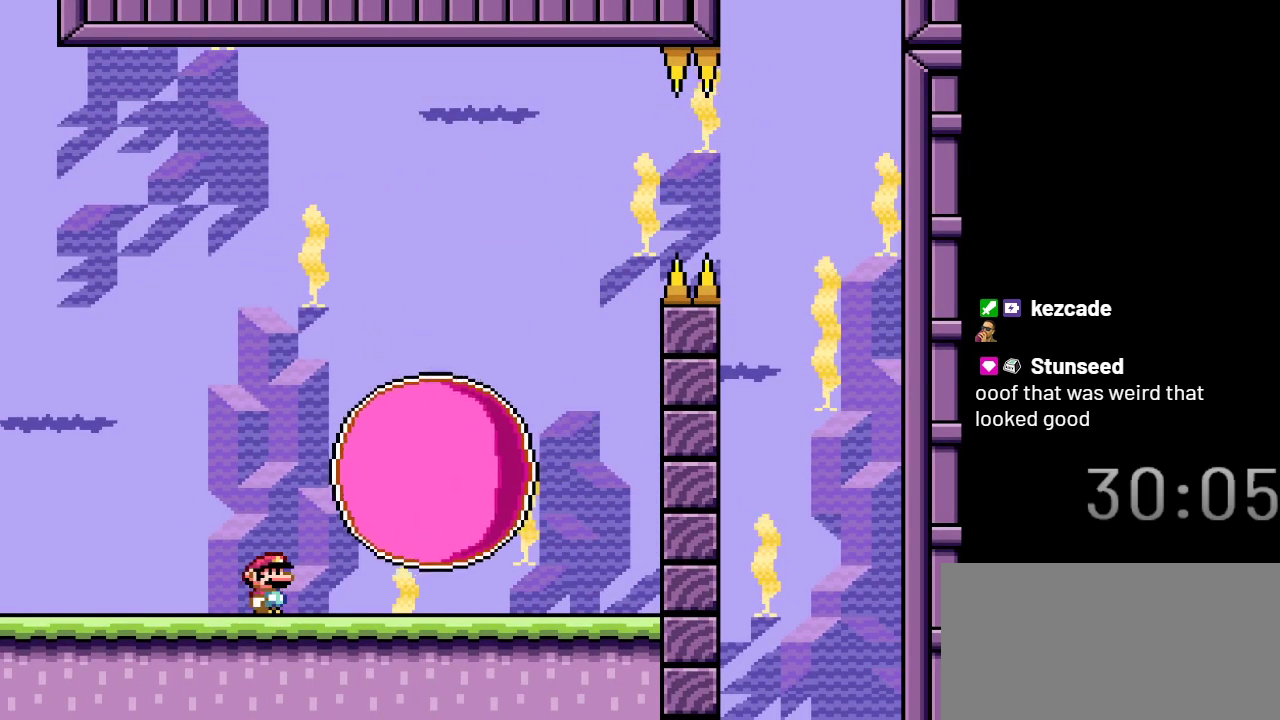
{"buttons": ["A", "X"], "events": [[17, "DPAD_LEFT", "down"], [300, "DPAD_LEFT", "up"], [483, "A", "down"]]}
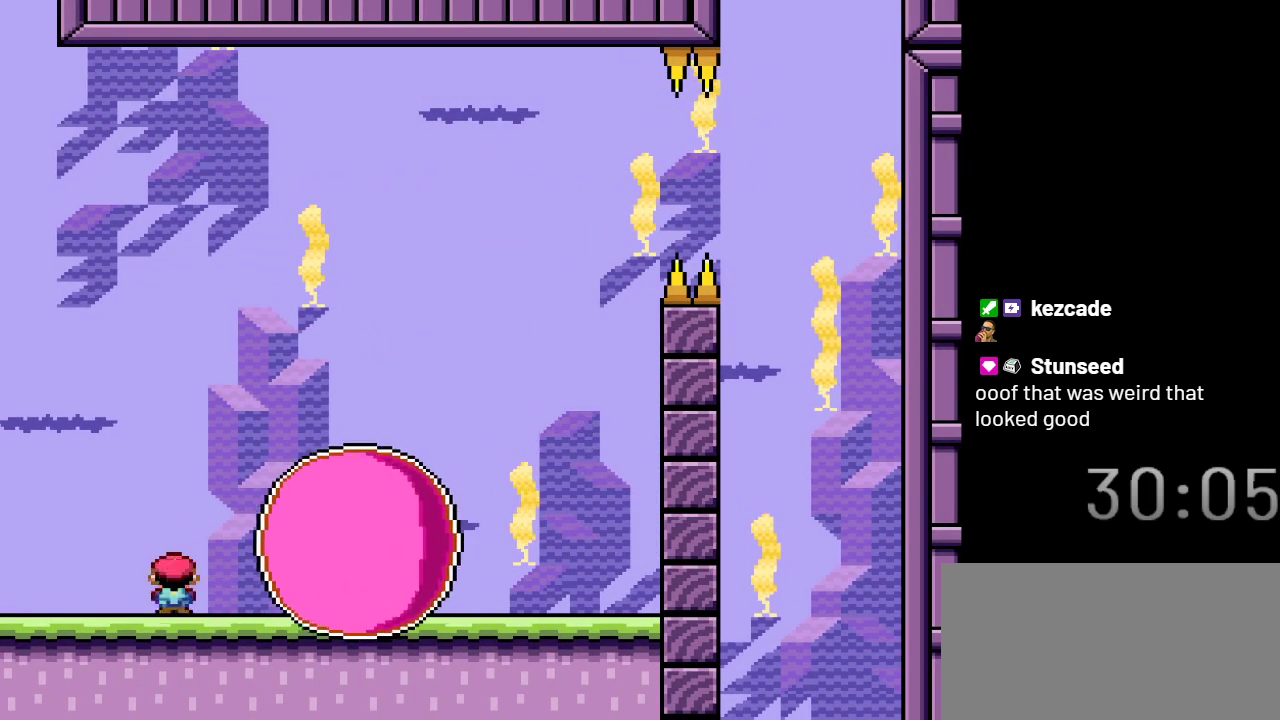
{"buttons": ["A", "X"], "events": [[33, "DPAD_RIGHT", "down"], [333, "DPAD_RIGHT", "up"]]}
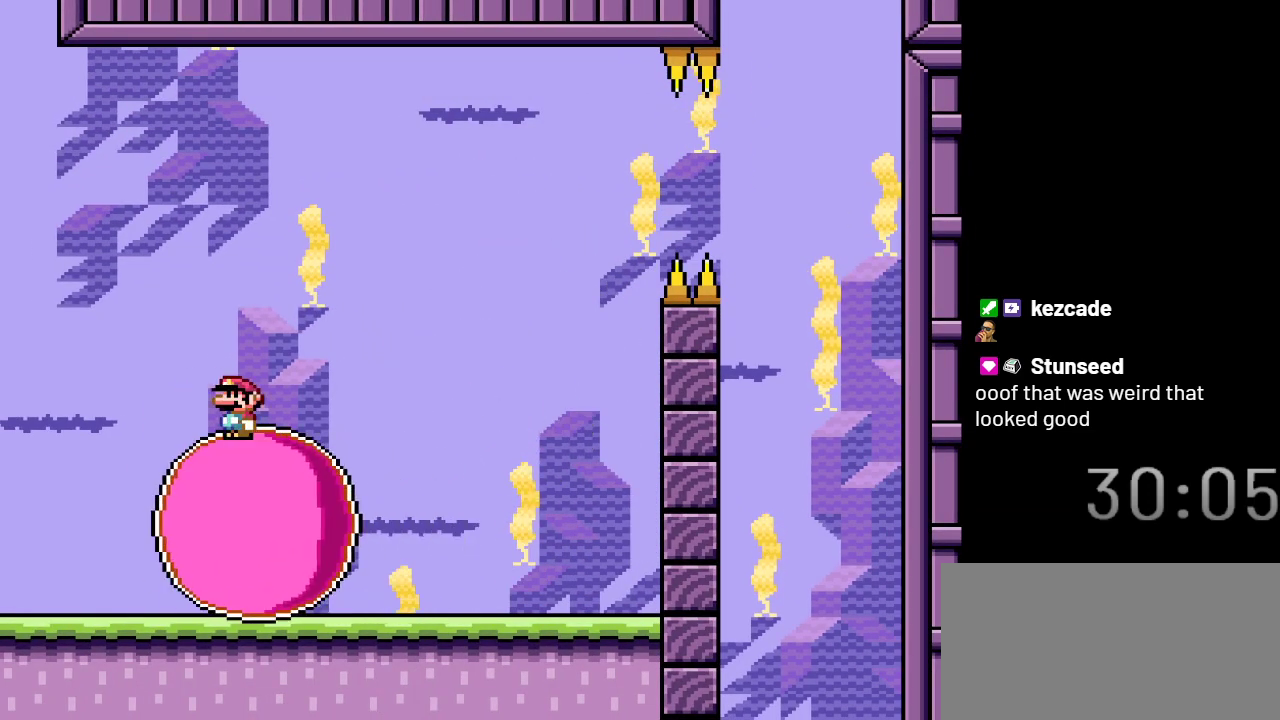
{"buttons": ["X"], "events": [[83, "DPAD_LEFT", "down"], [133, "A", "up"], [133, "DPAD_LEFT", "up"]]}
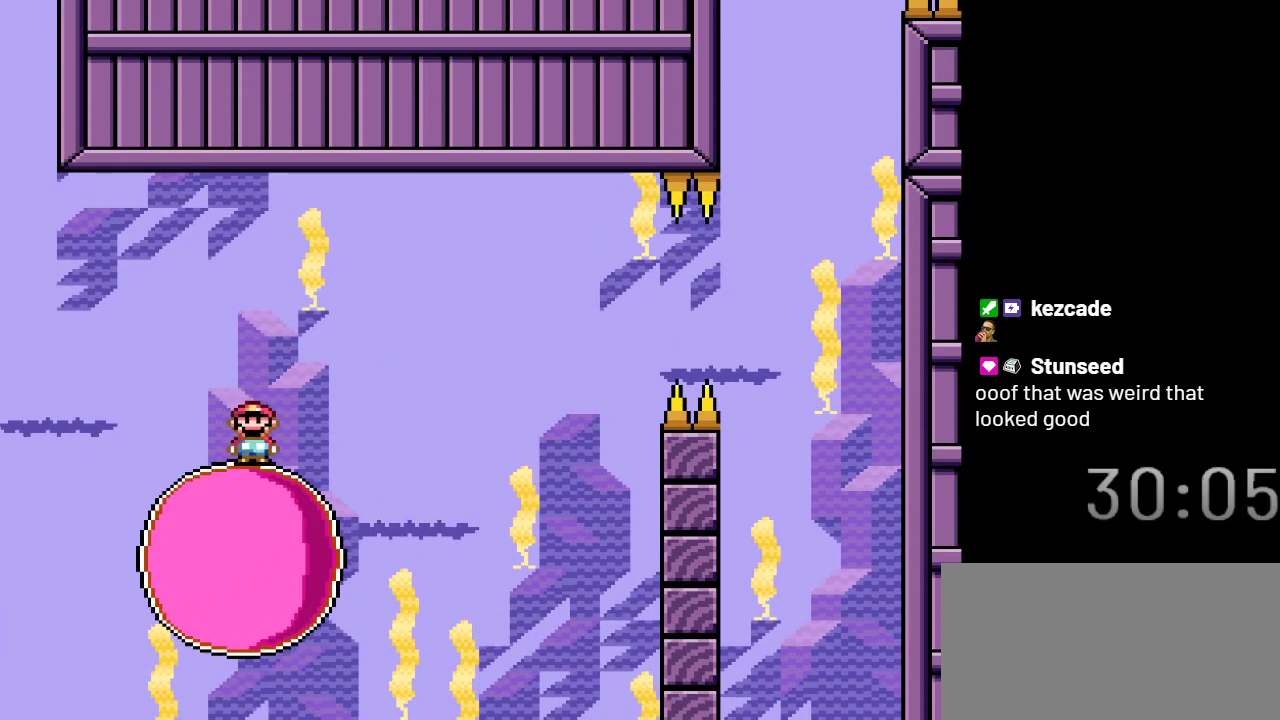
{"buttons": ["X"], "events": [[33, "DPAD_RIGHT", "down"], [200, "DPAD_RIGHT", "up"]]}
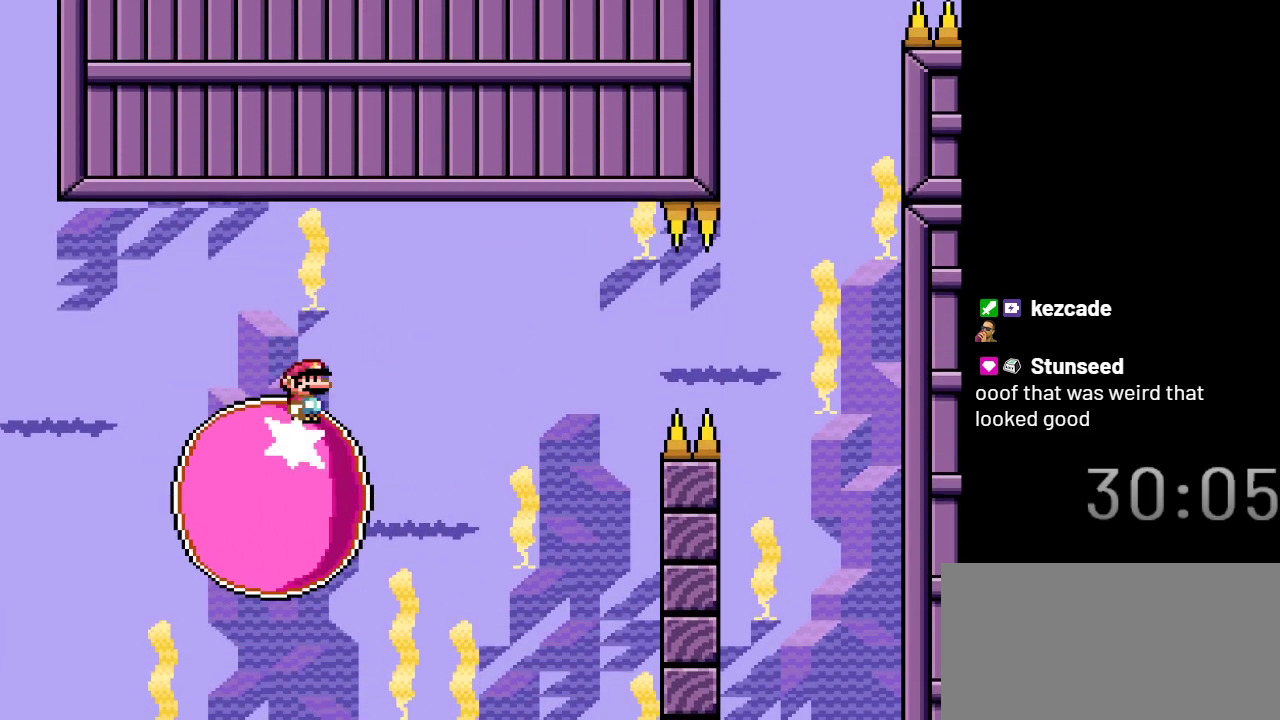
{"buttons": ["X"], "events": []}